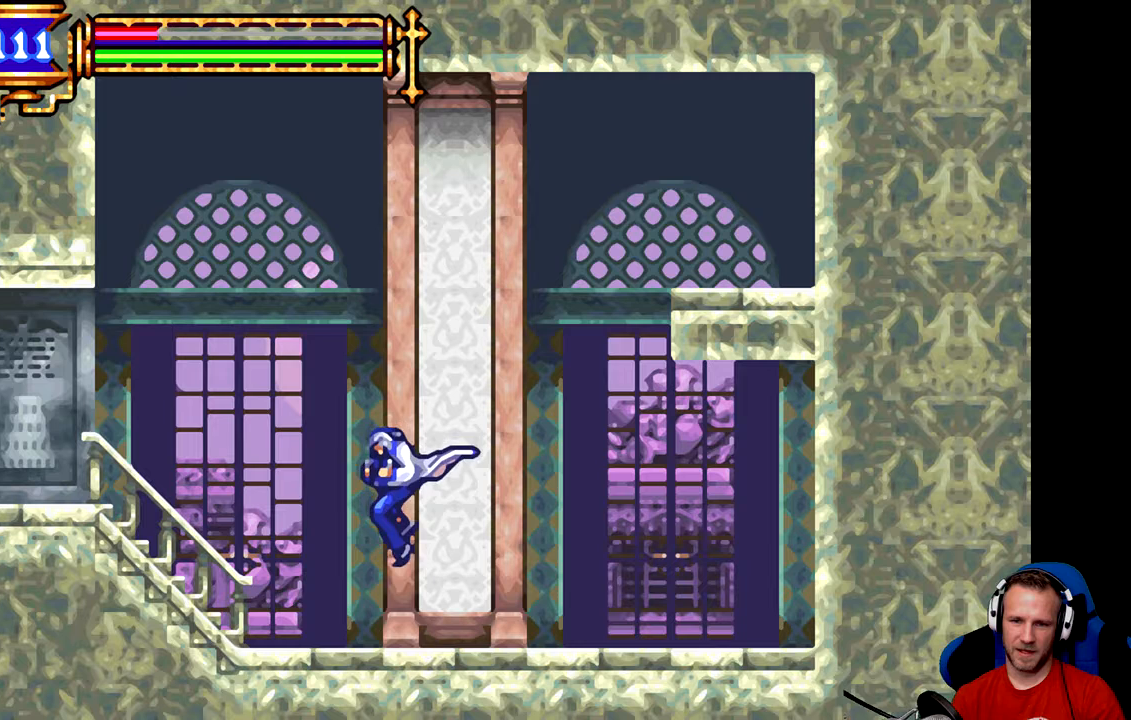
Gameplay with a controller (Xbox layout); each line is a JSON object with the inputs held at the frame after it. "events" lists button and stick changes between this image and that frame as [ms after this image, input, new state], when the widget could be followed in between. Not read: right_stick.
{"buttons": [], "left_stick": "left", "events": [[234, "left_stick", "left"]]}
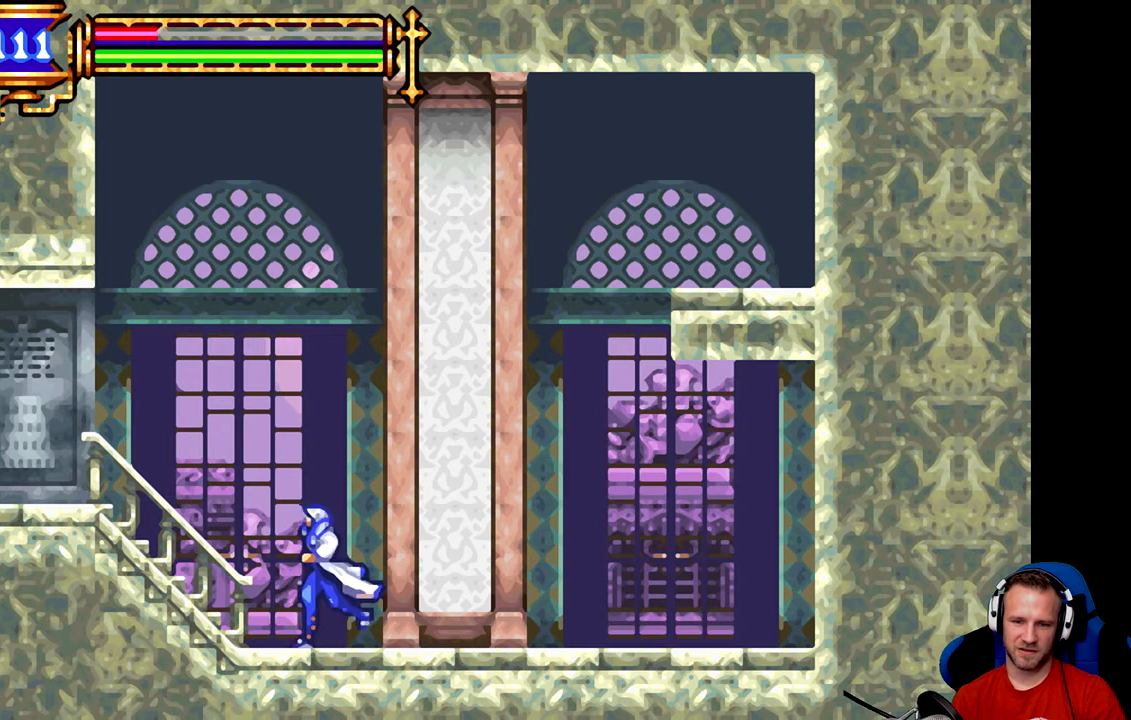
{"buttons": [], "left_stick": "left", "events": [[216, "B", "down"], [350, "B", "up"]]}
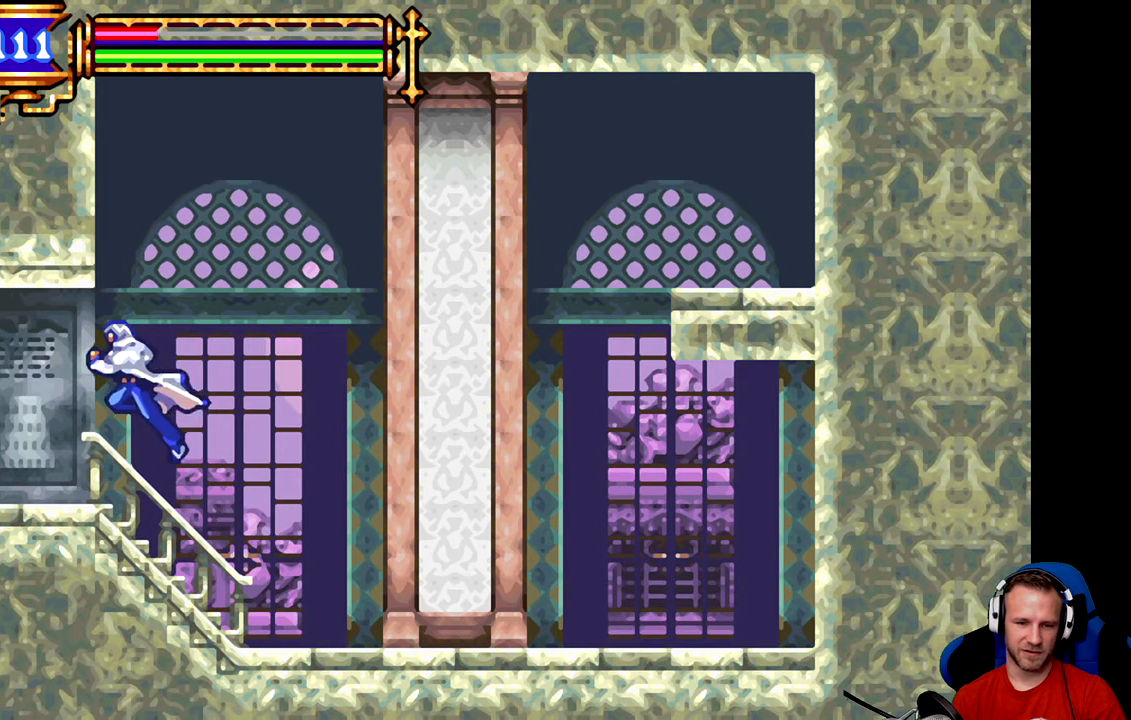
{"buttons": [], "left_stick": "left", "events": []}
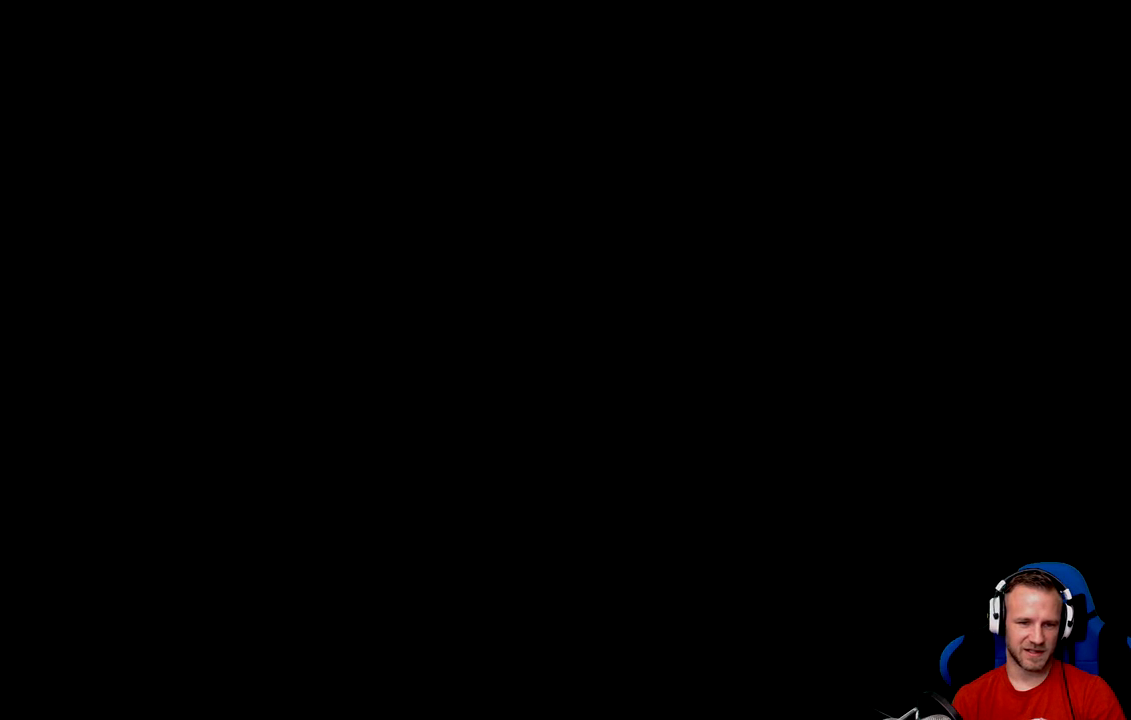
{"buttons": [], "left_stick": "left", "events": [[250, "left_stick", "center"], [417, "left_stick", "left"]]}
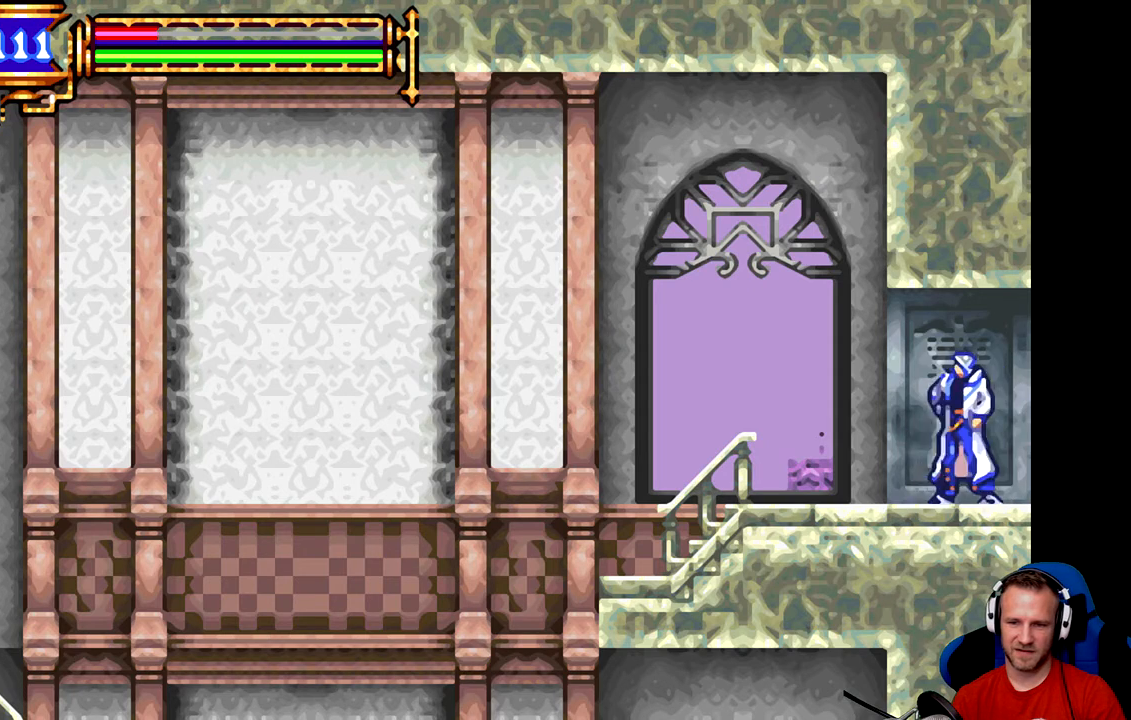
{"buttons": [], "left_stick": "left", "events": []}
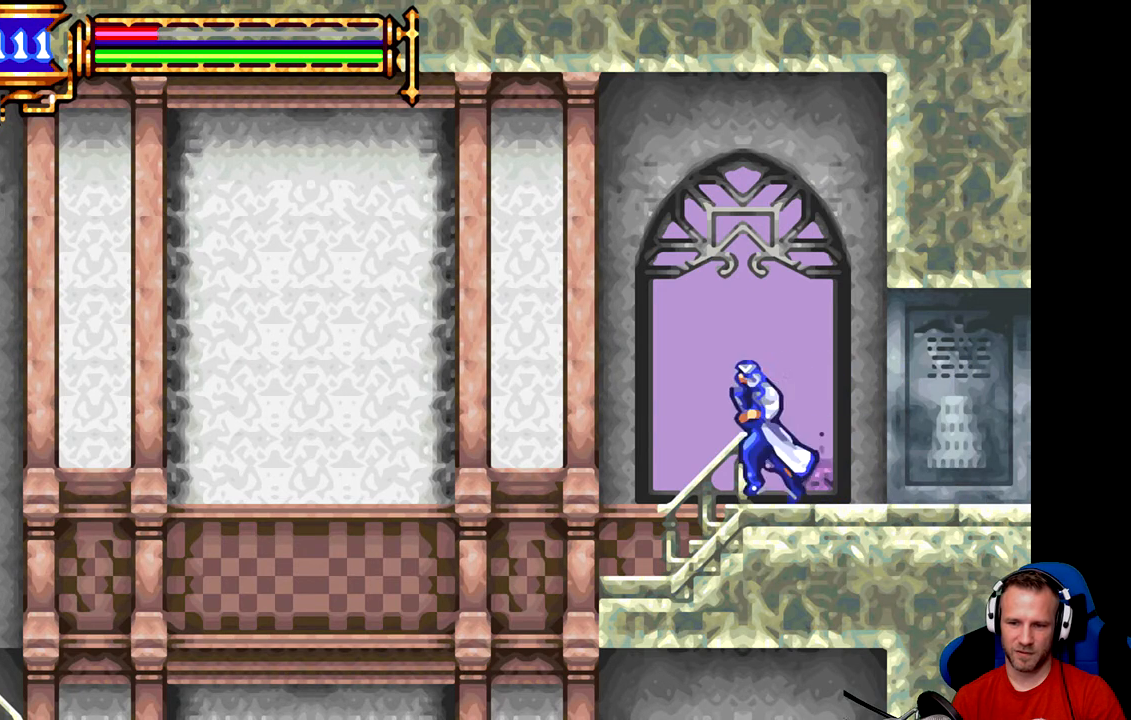
{"buttons": [], "left_stick": "center", "events": [[433, "left_stick", "center"]]}
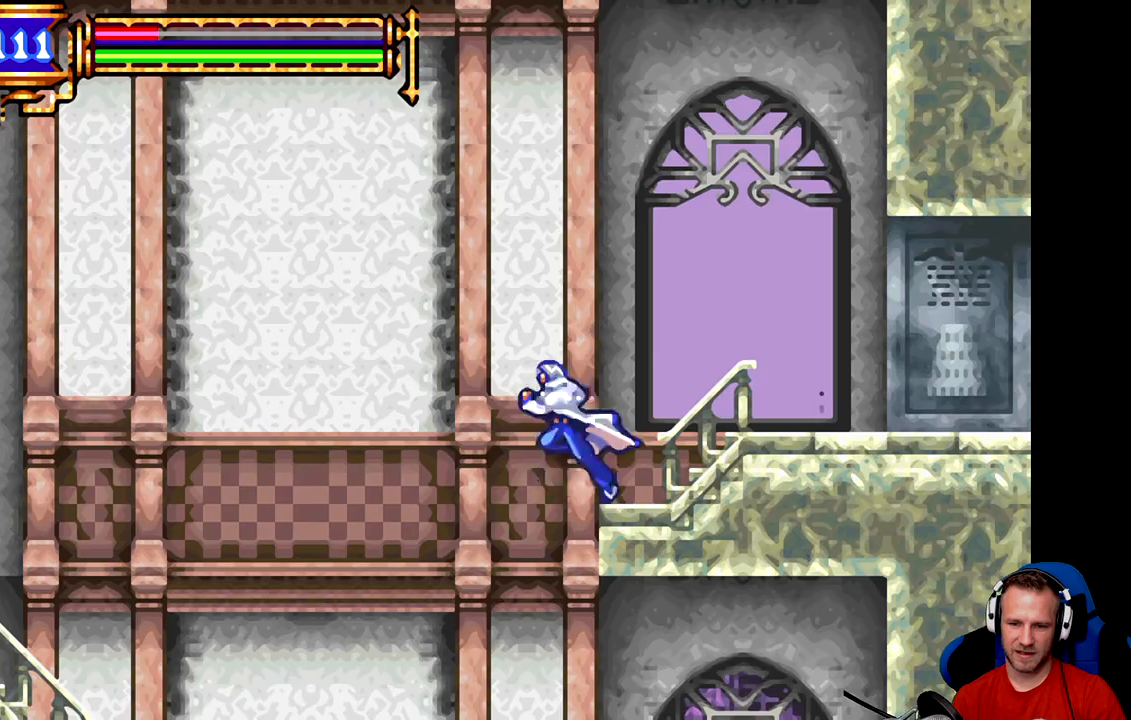
{"buttons": [], "left_stick": "left", "events": [[100, "left_stick", "left"]]}
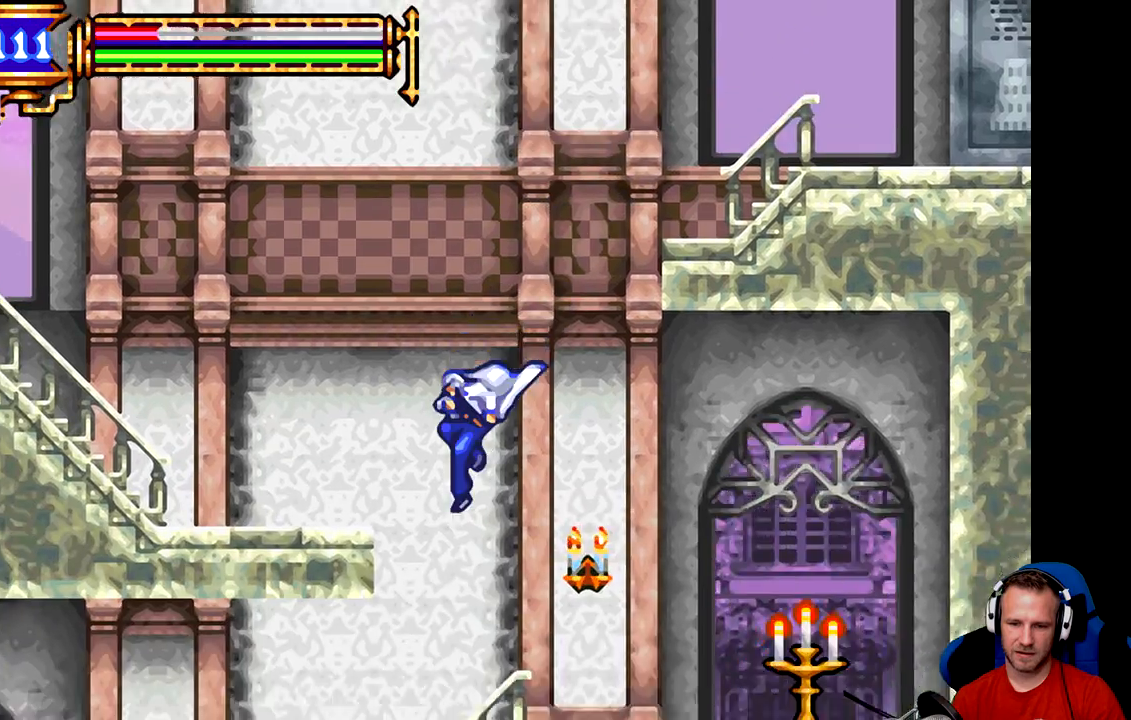
{"buttons": [], "left_stick": "center", "events": [[317, "left_stick", "center"]]}
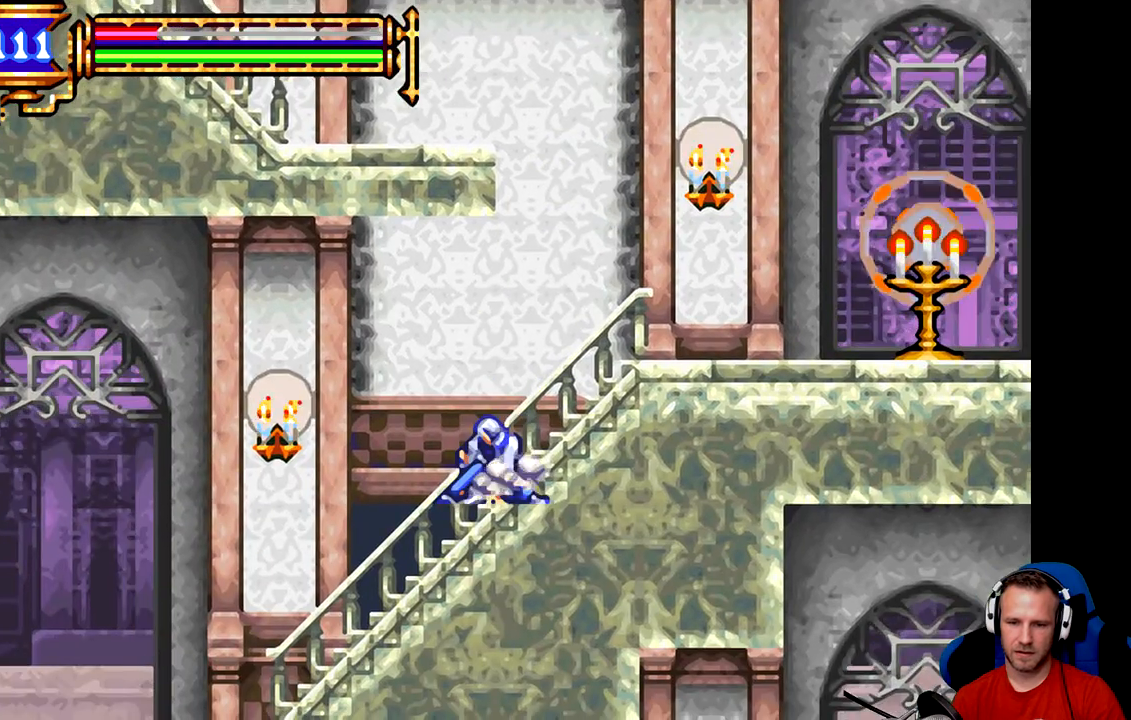
{"buttons": [], "left_stick": "center", "events": [[83, "left_stick", "left"], [184, "A", "down"], [317, "A", "up"], [384, "left_stick", "center"]]}
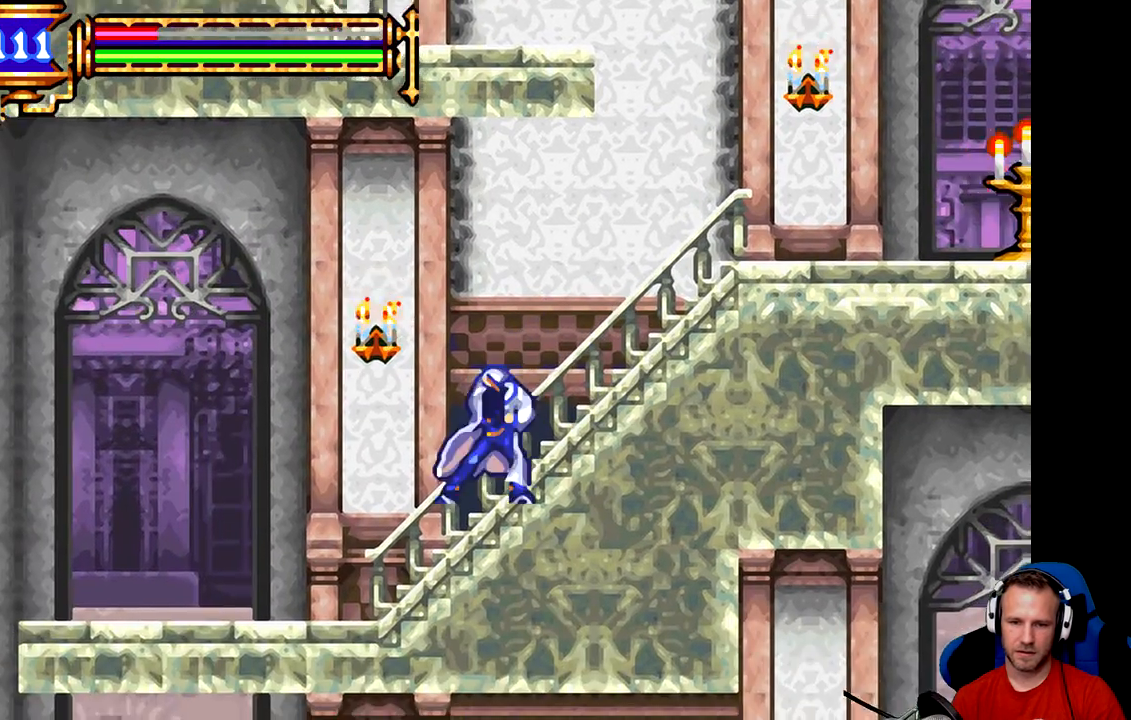
{"buttons": [], "left_stick": "center", "events": [[16, "left_stick", "left"], [83, "A", "down"], [150, "left_stick", "center"], [183, "A", "up"]]}
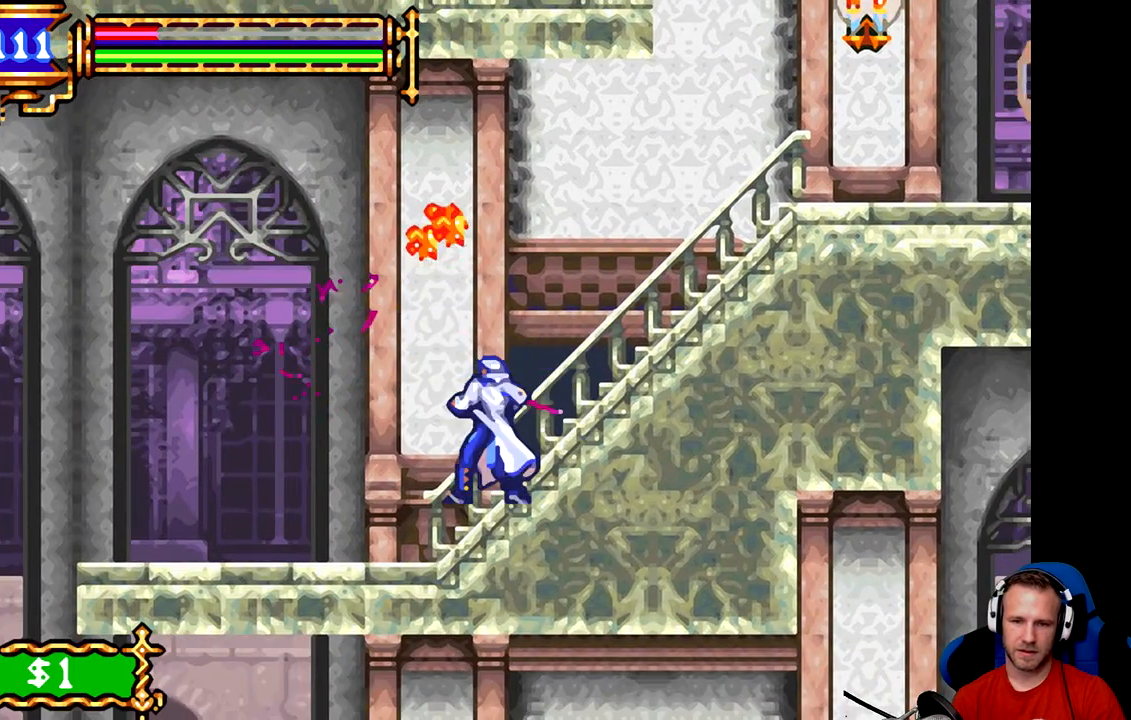
{"buttons": ["SELECT"], "left_stick": "right", "events": [[384, "left_stick", "right"], [450, "SELECT", "down"]]}
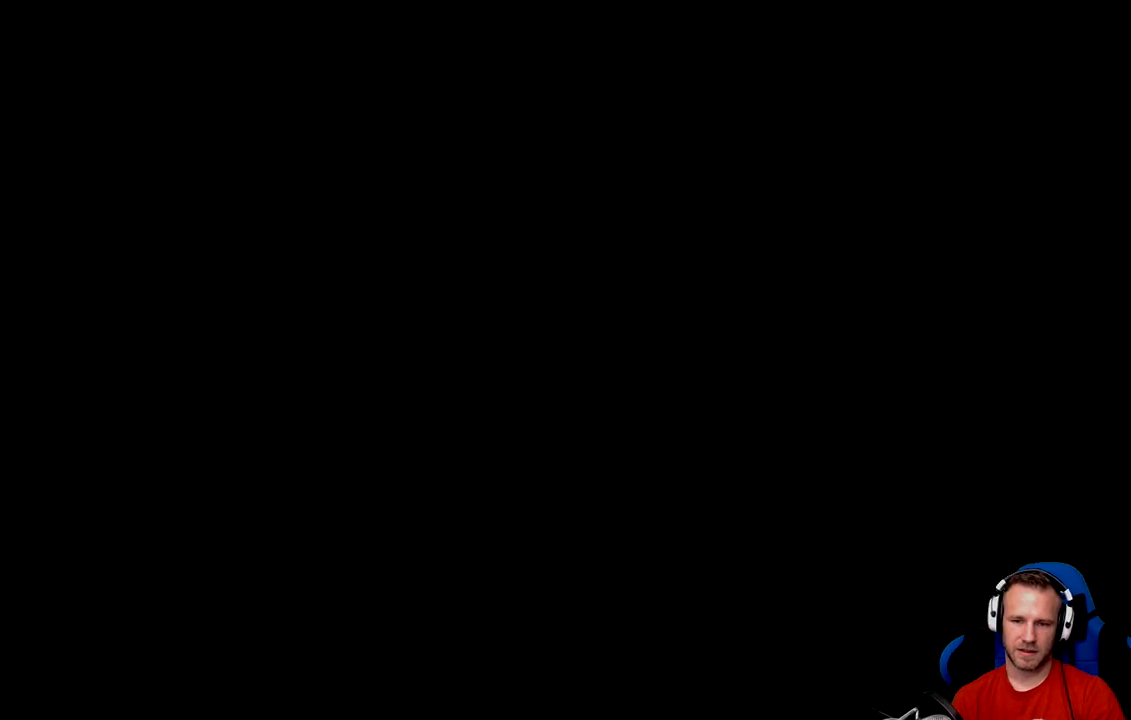
{"buttons": [], "left_stick": "center", "events": [[16, "SELECT", "up"], [100, "left_stick", "center"]]}
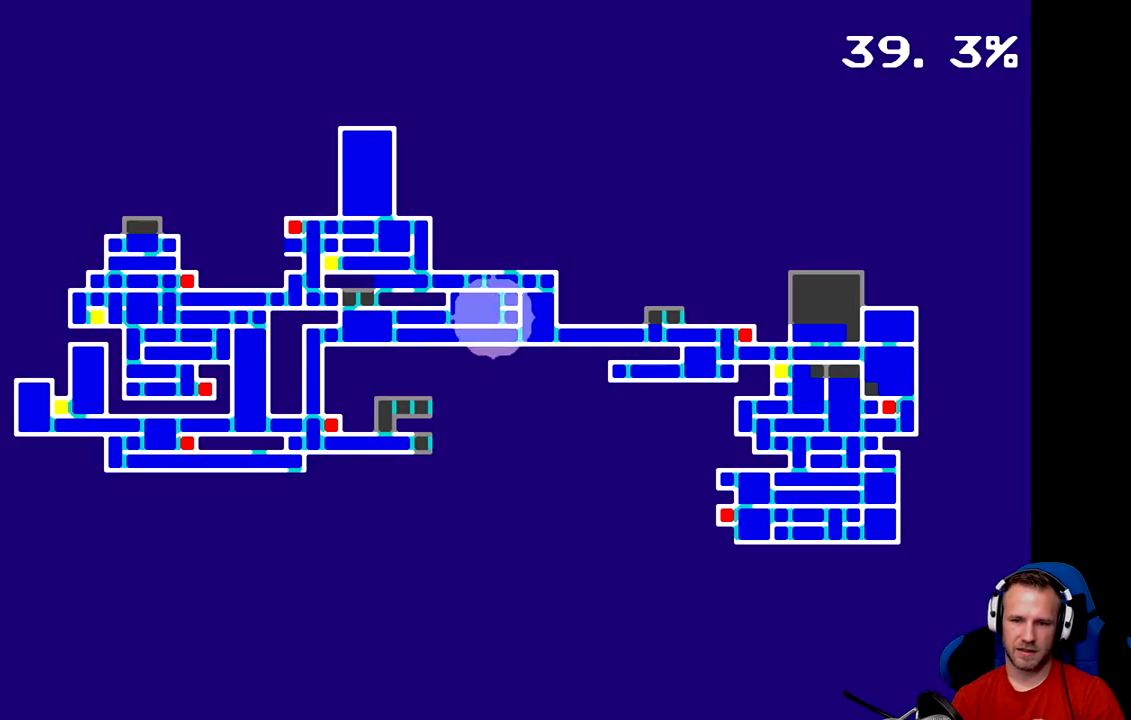
{"buttons": [], "left_stick": "center", "events": []}
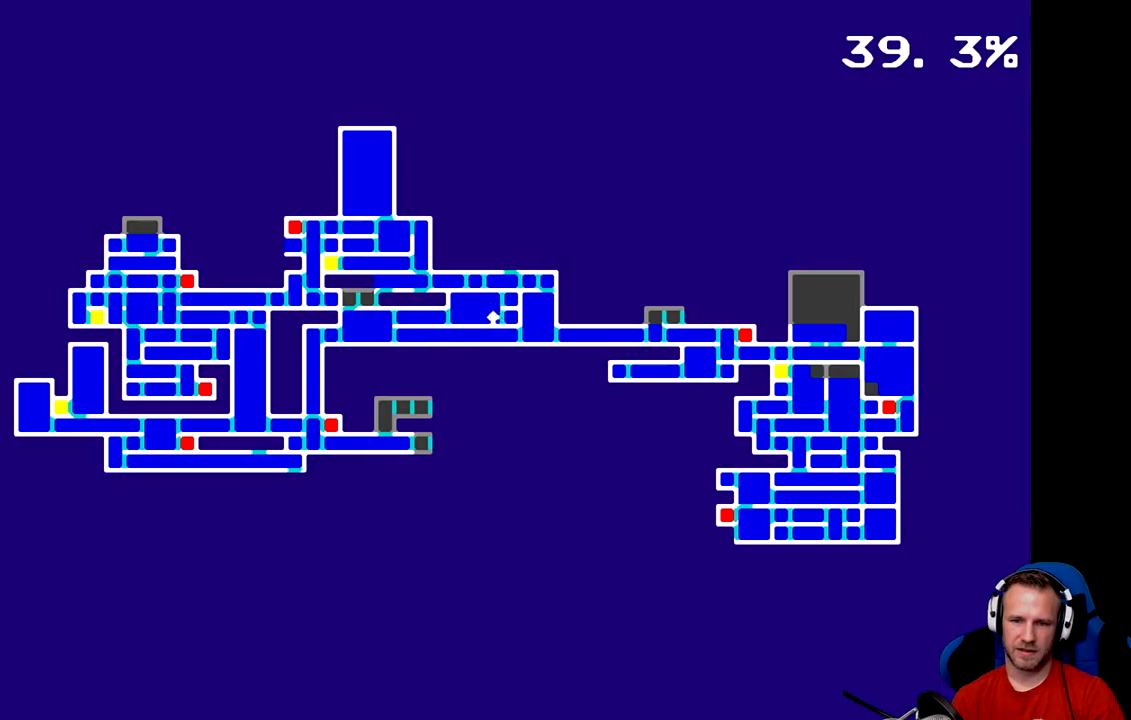
{"buttons": [], "left_stick": "center", "events": []}
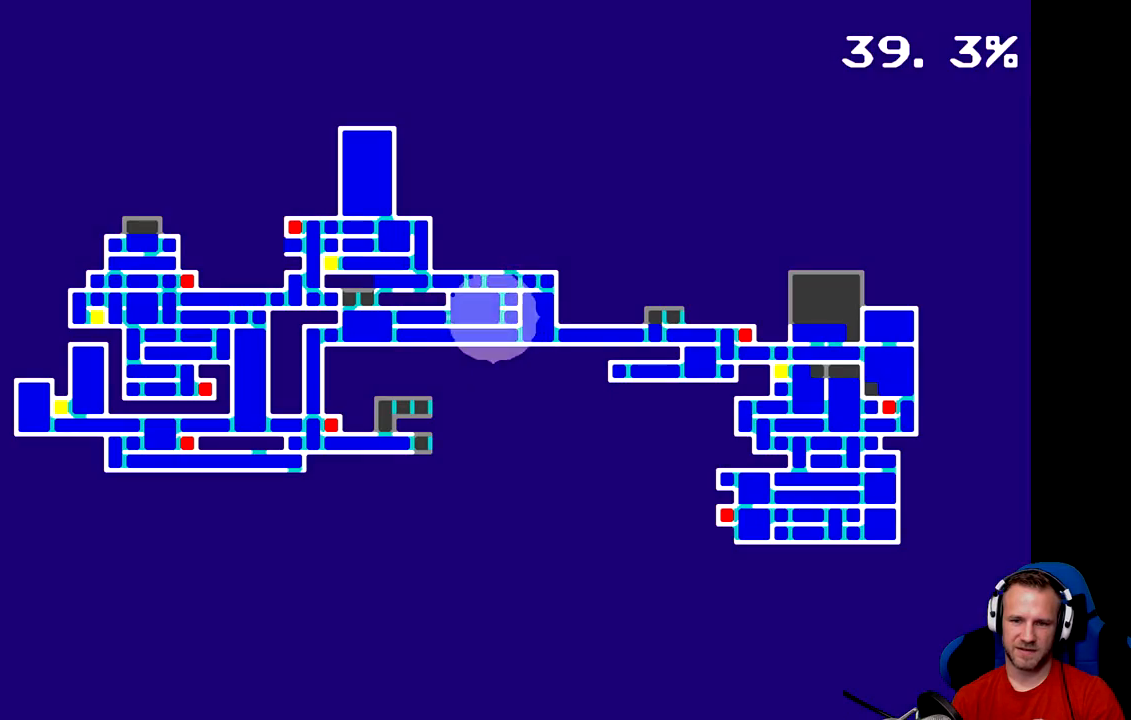
{"buttons": ["SELECT"], "left_stick": "center", "events": [[501, "SELECT", "down"]]}
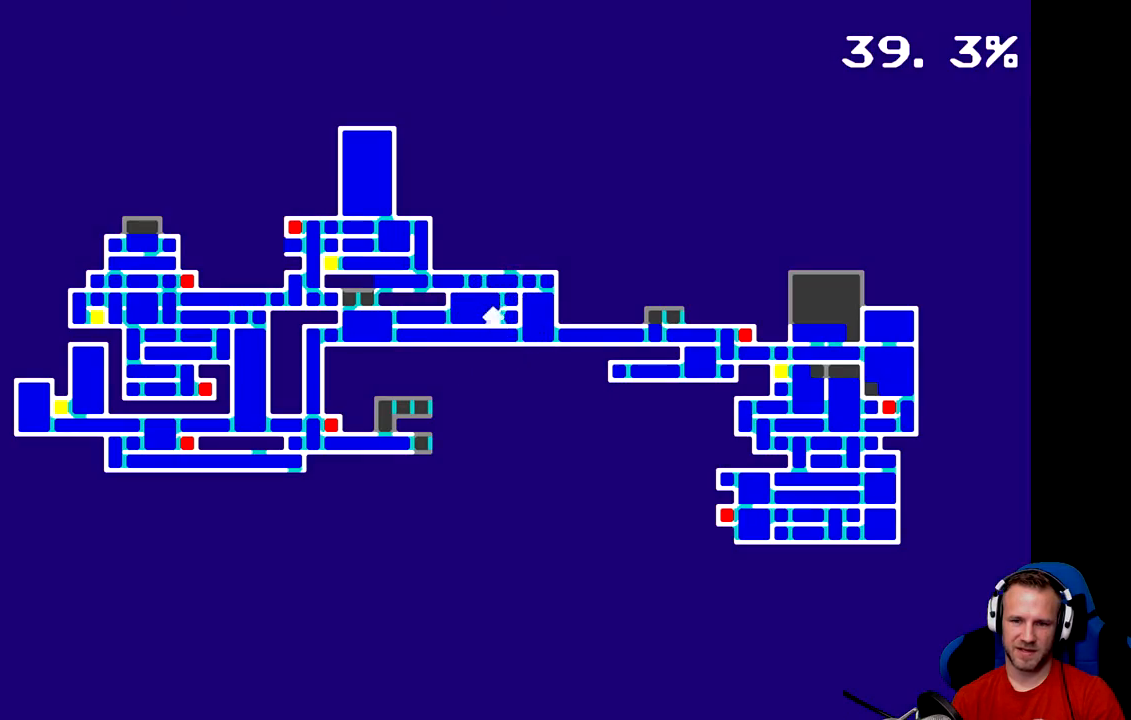
{"buttons": [], "left_stick": "left", "events": [[166, "SELECT", "up"], [333, "left_stick", "left"]]}
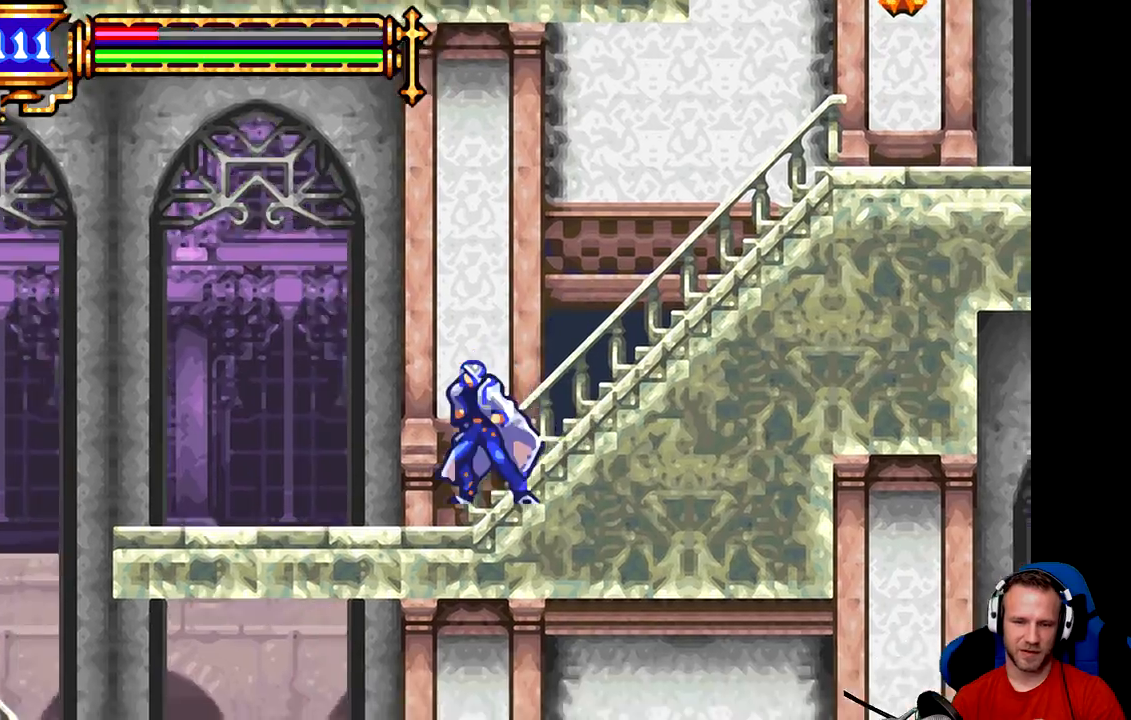
{"buttons": [], "left_stick": "left", "events": []}
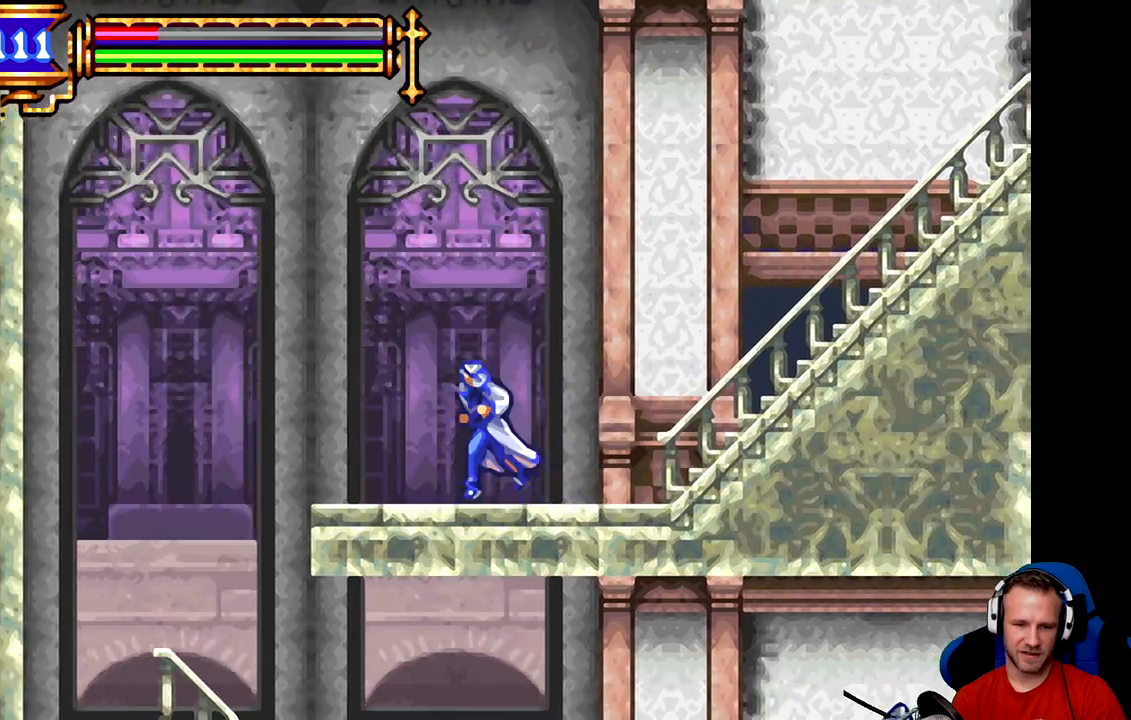
{"buttons": [], "left_stick": "left", "events": []}
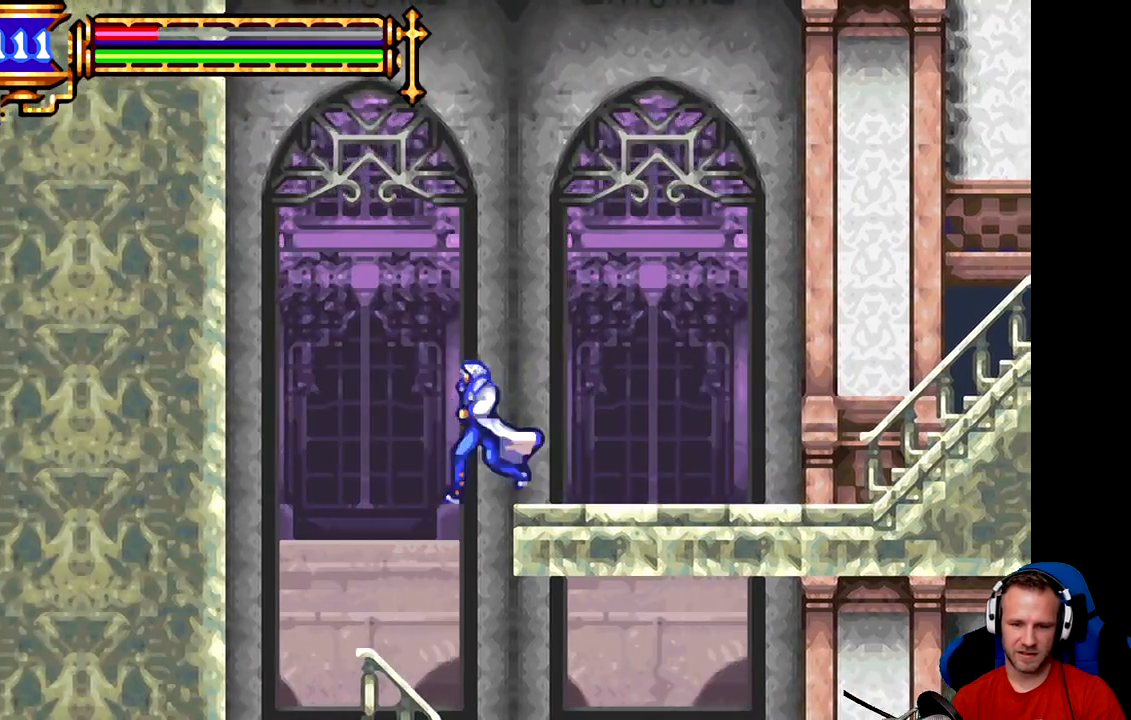
{"buttons": [], "left_stick": "right", "events": [[317, "left_stick", "center"], [417, "left_stick", "right"]]}
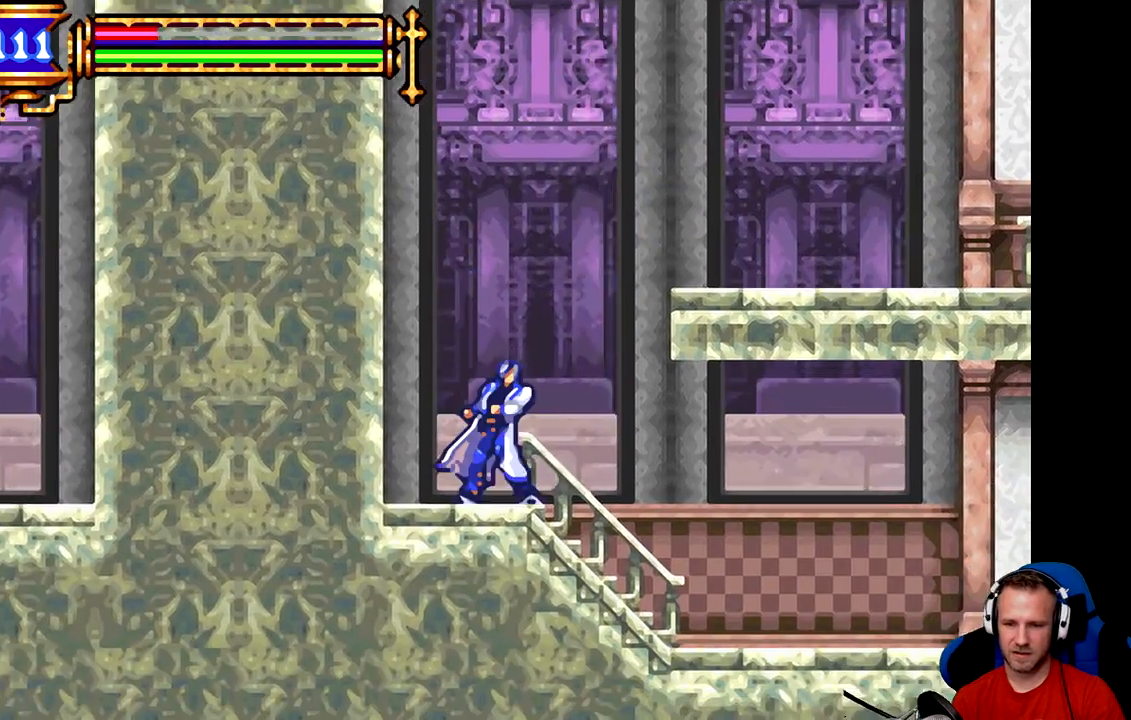
{"buttons": [], "left_stick": "right", "events": []}
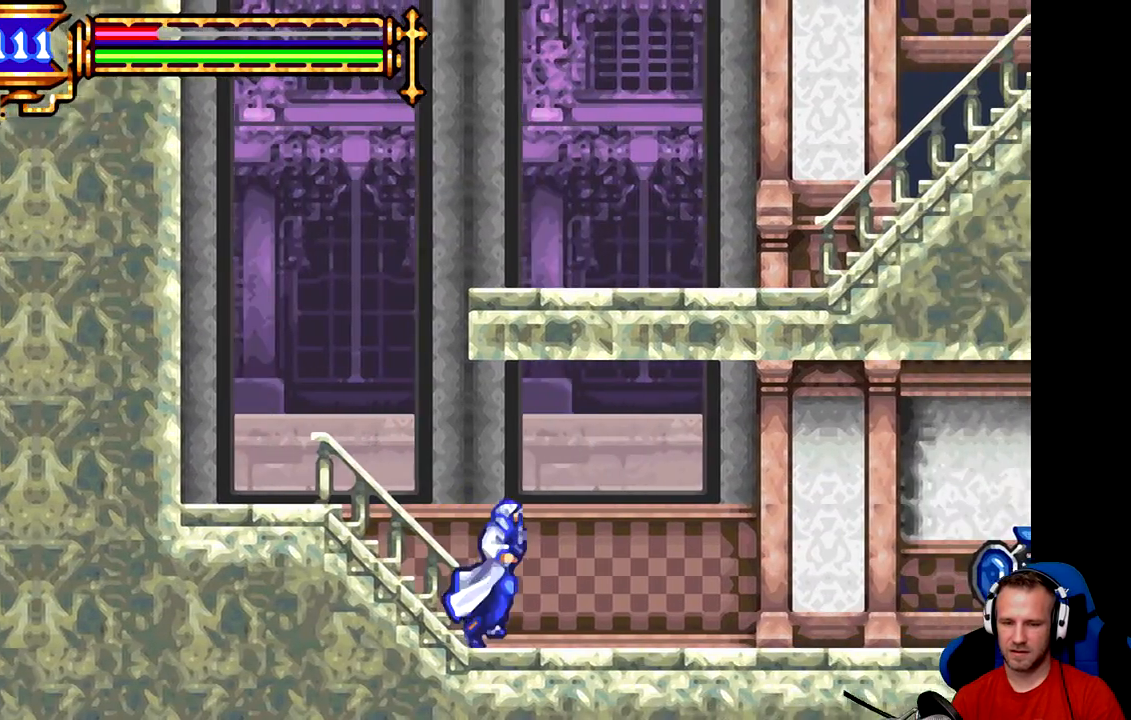
{"buttons": [], "left_stick": "right", "events": []}
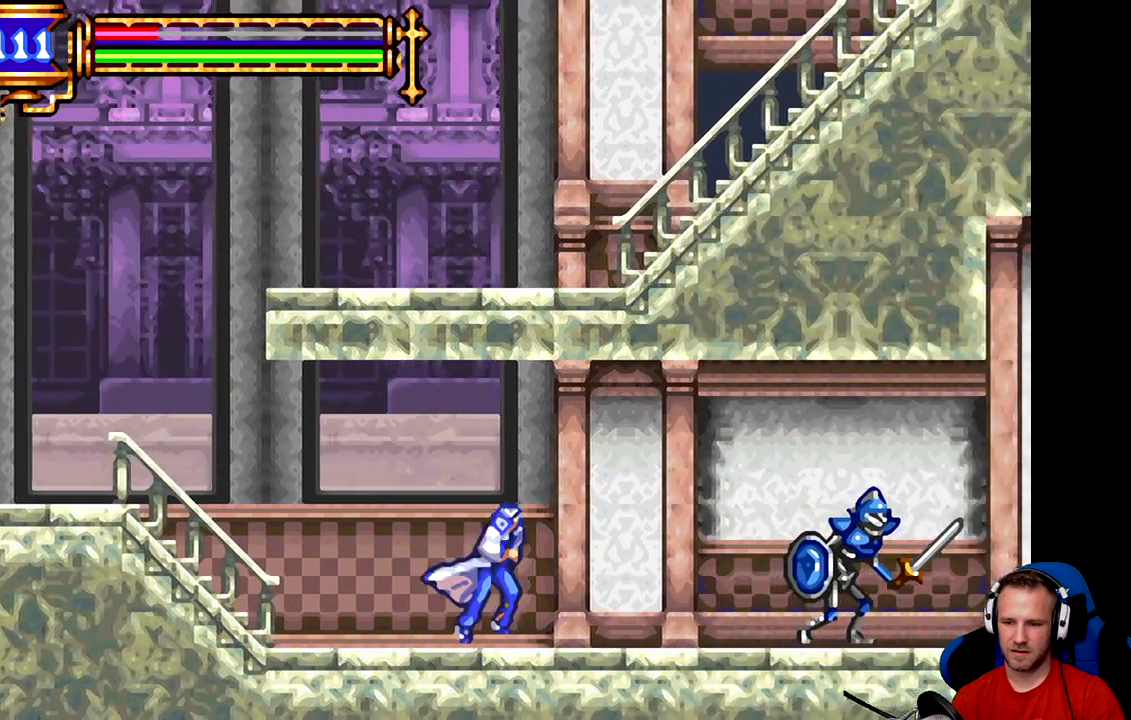
{"buttons": [], "left_stick": "right", "events": [[333, "A", "down"], [467, "A", "up"]]}
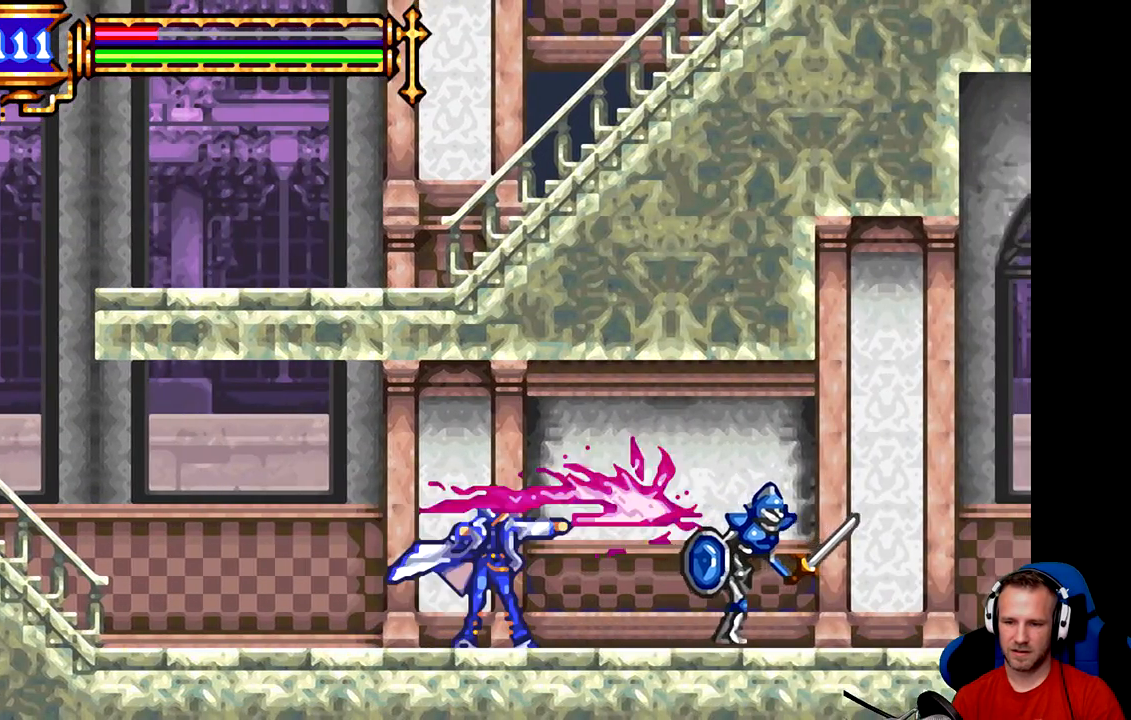
{"buttons": [], "left_stick": "right", "events": []}
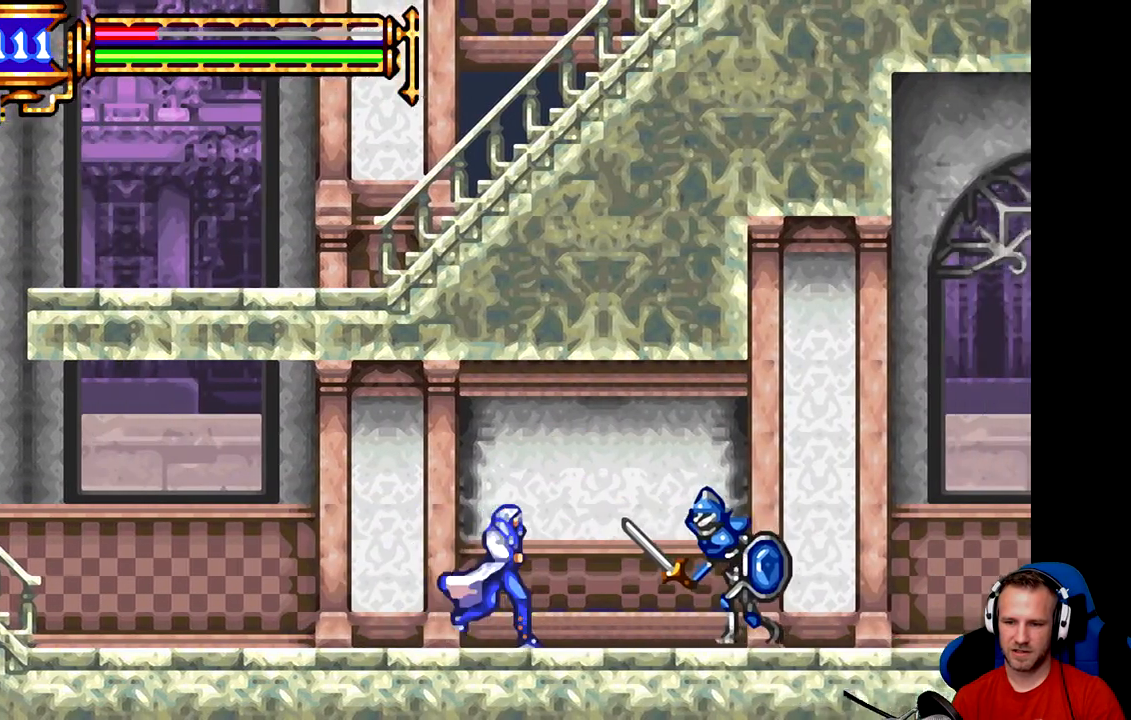
{"buttons": [], "left_stick": "center", "events": [[66, "A", "down"], [166, "A", "up"], [166, "left_stick", "center"], [200, "A", "down"], [266, "A", "up"], [367, "A", "down"], [400, "A", "up"], [450, "A", "down"], [500, "A", "up"]]}
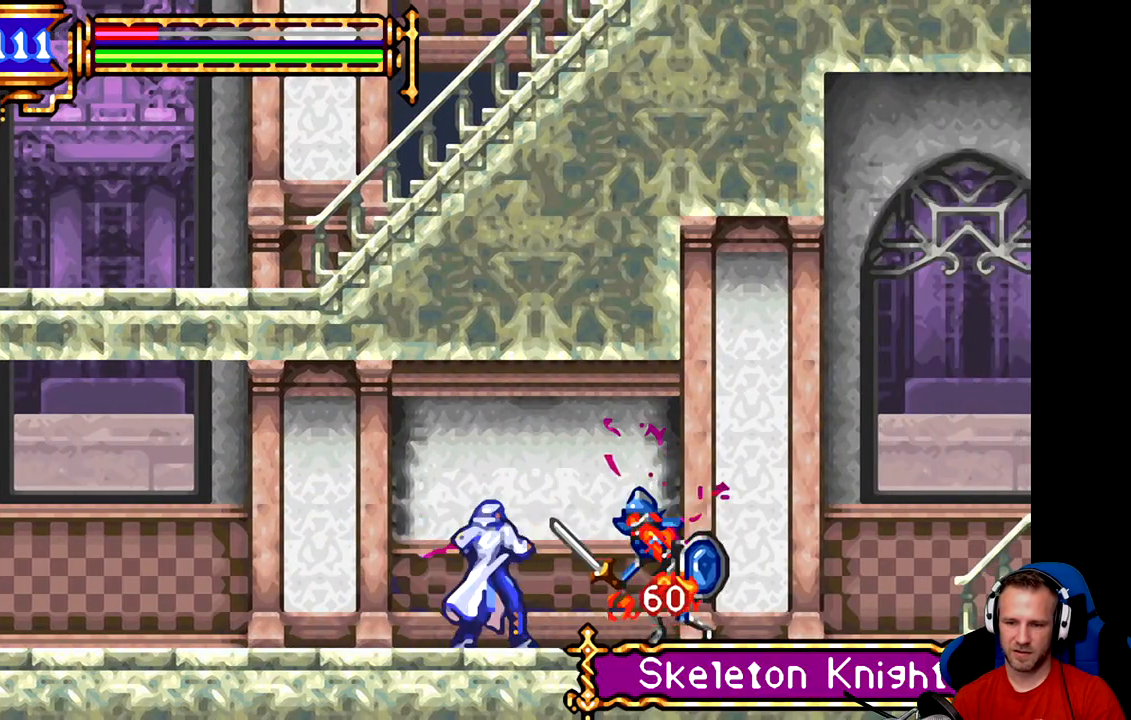
{"buttons": [], "left_stick": "center", "events": [[67, "A", "down"], [100, "A", "up"], [167, "A", "down"], [217, "A", "up"]]}
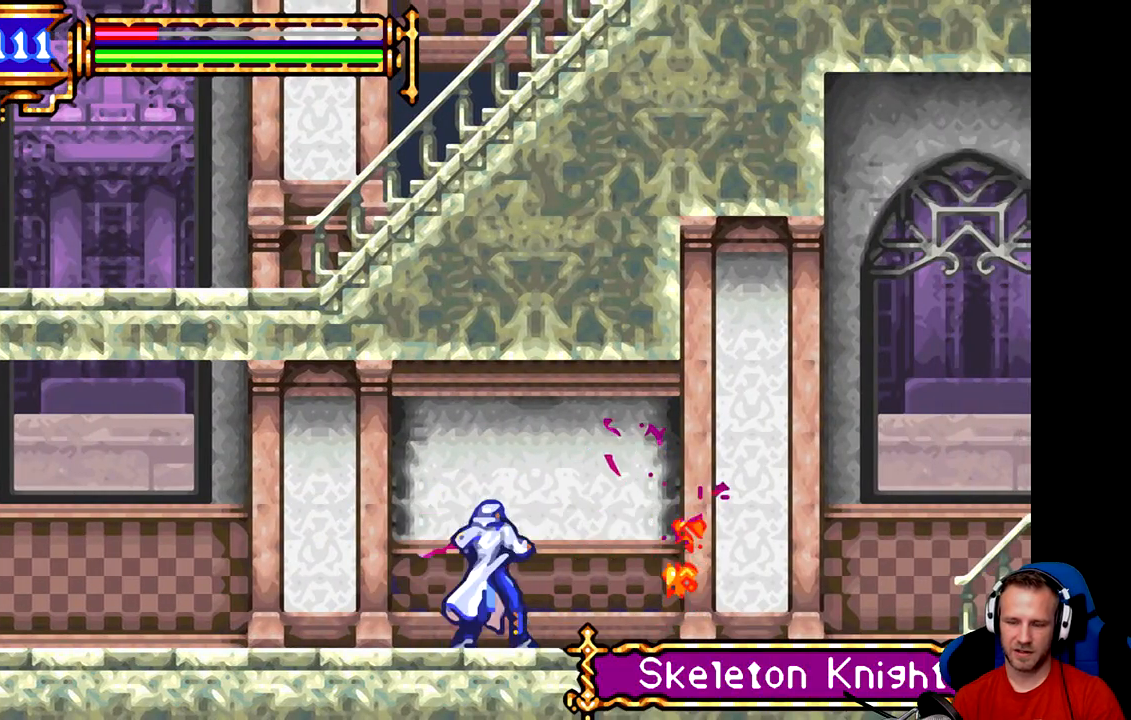
{"buttons": [], "left_stick": "left", "events": [[150, "left_stick", "left"]]}